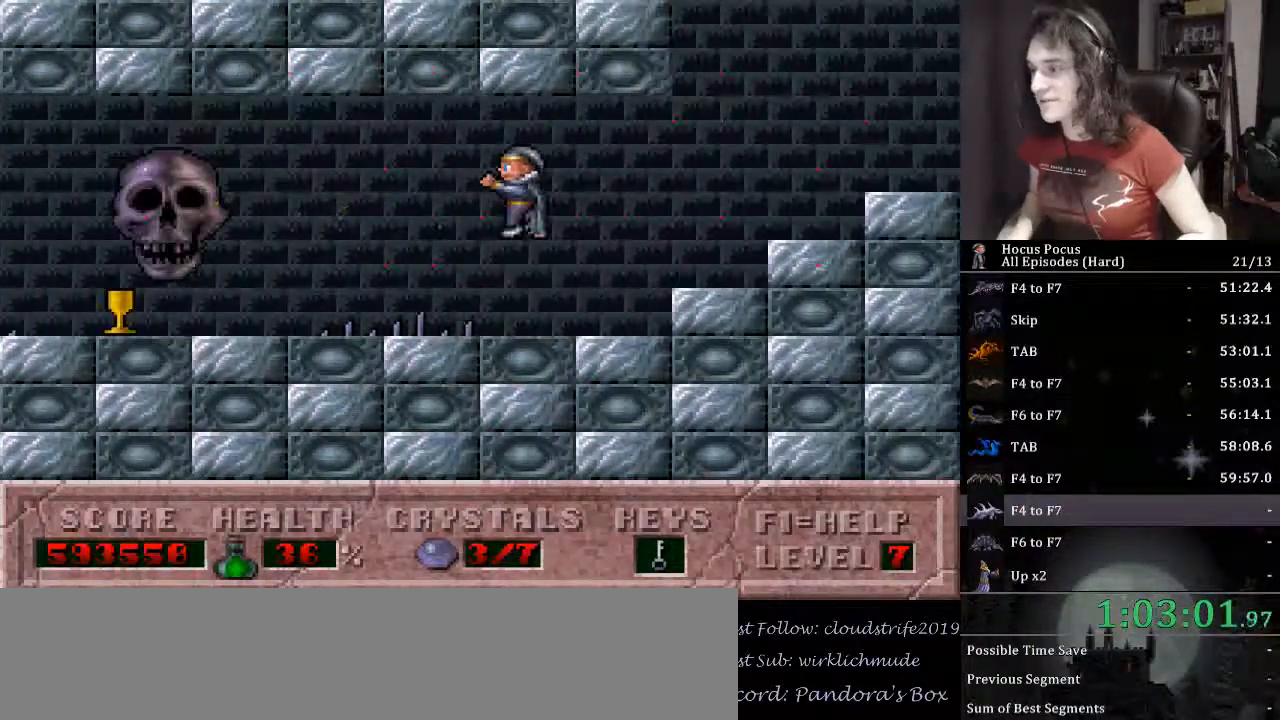
Gameplay with keyboard; each line is a JSON object with the keys held at the frame after it. "events" lists presses ("down") and releases ("up") of ".", "/", "0", "1", "2", "3", "4", "5", "6", "7", "8", "9", "a", "alt_l", "alt_r", "b", "backspace", "c", "caps_lock", "comma", "ctrl_l", "ctrl_r", "d", "down", "e", "equals", "escape", "f", "f1", "f10", "f11", "f12", "f2", "f3", "f4", "f5", "f6", "f7", "f8", "f9", "g", "h", "i", "j", "k", "l", "lbracket", "left", "m", "minus", "n", "o", "p", "q", "quote", "r", "rbracket", "return", "right", "s", "semicolon", "shift_l", "shift_r", "space", "super_l", "super_r", "t", "tab", "tilde", "u", "up", "v", "w", "x", "y" and "z" between this image and that frame as [ms after this image, input, new state], when the widget could be followed in between. No other keys are recorded. Mouse input is not recorded.
{"keys": ["left"], "events": [[133, "ctrl_l", "up"]]}
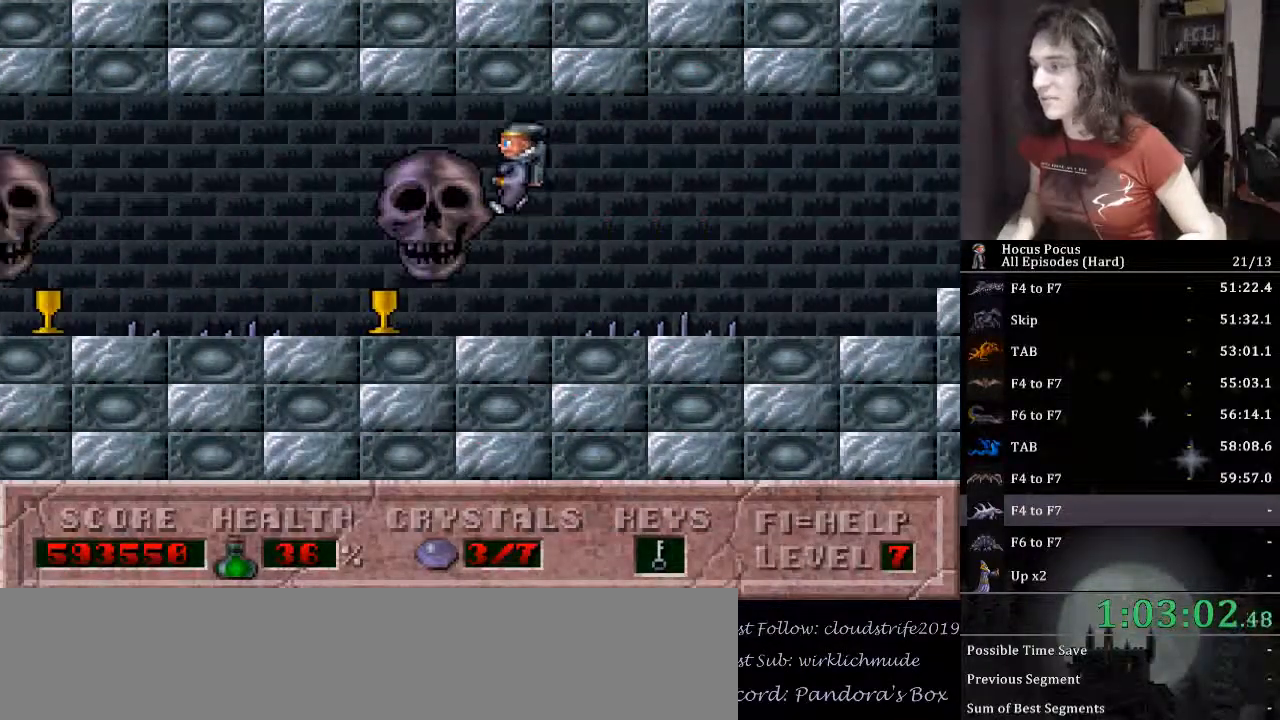
{"keys": ["left"], "events": [[200, "ctrl_l", "down"], [367, "ctrl_l", "up"]]}
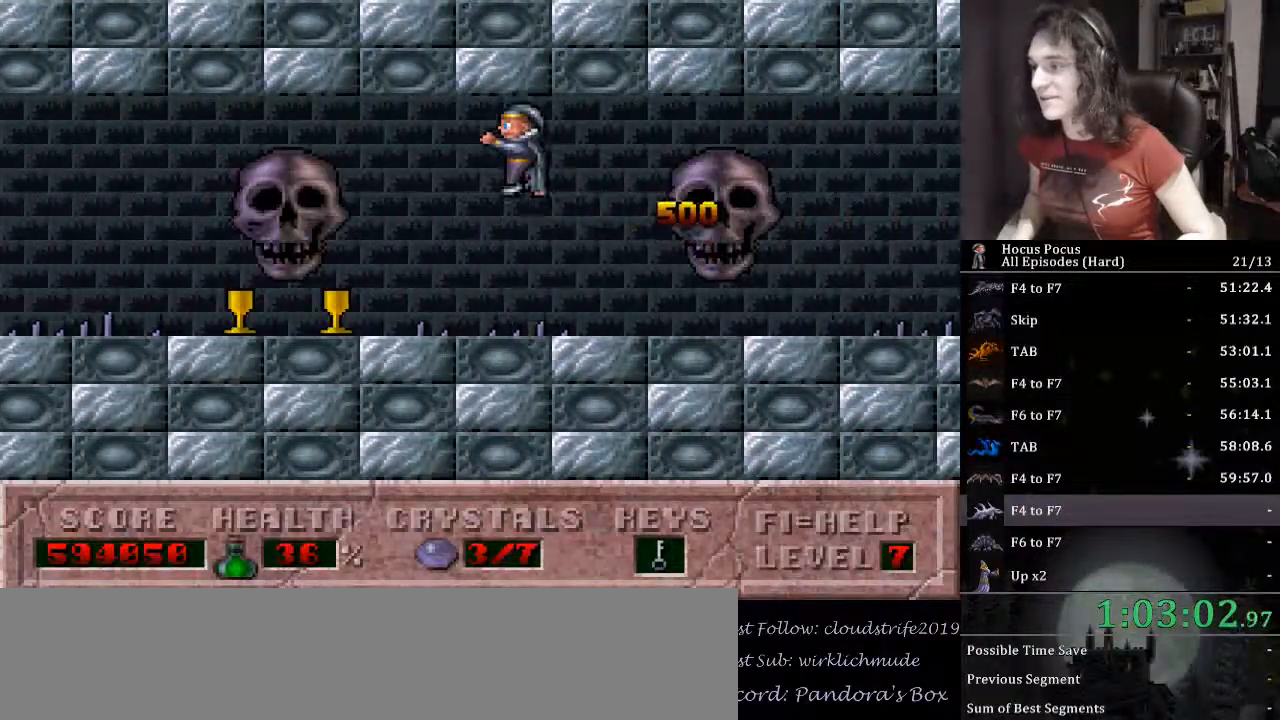
{"keys": ["ctrl_l", "left"], "events": [[333, "left", "up"], [433, "ctrl_l", "down"], [433, "left", "down"]]}
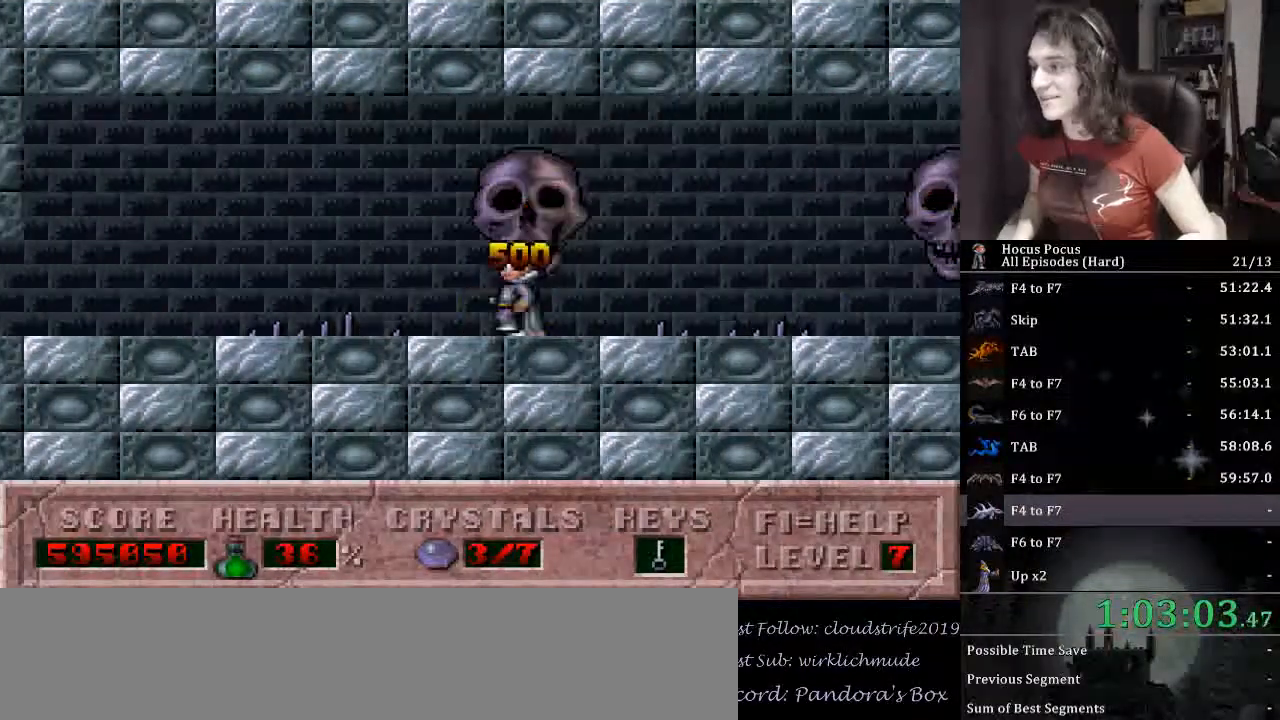
{"keys": ["left"], "events": [[133, "ctrl_l", "up"]]}
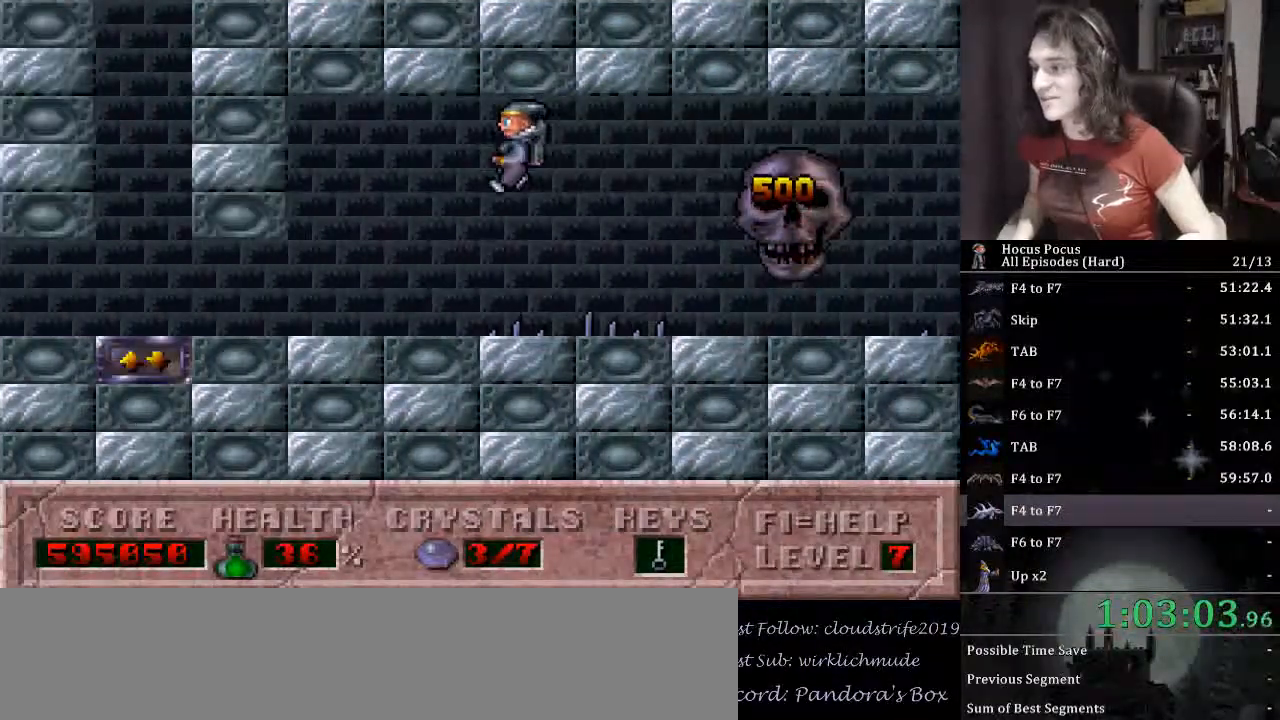
{"keys": ["left"], "events": []}
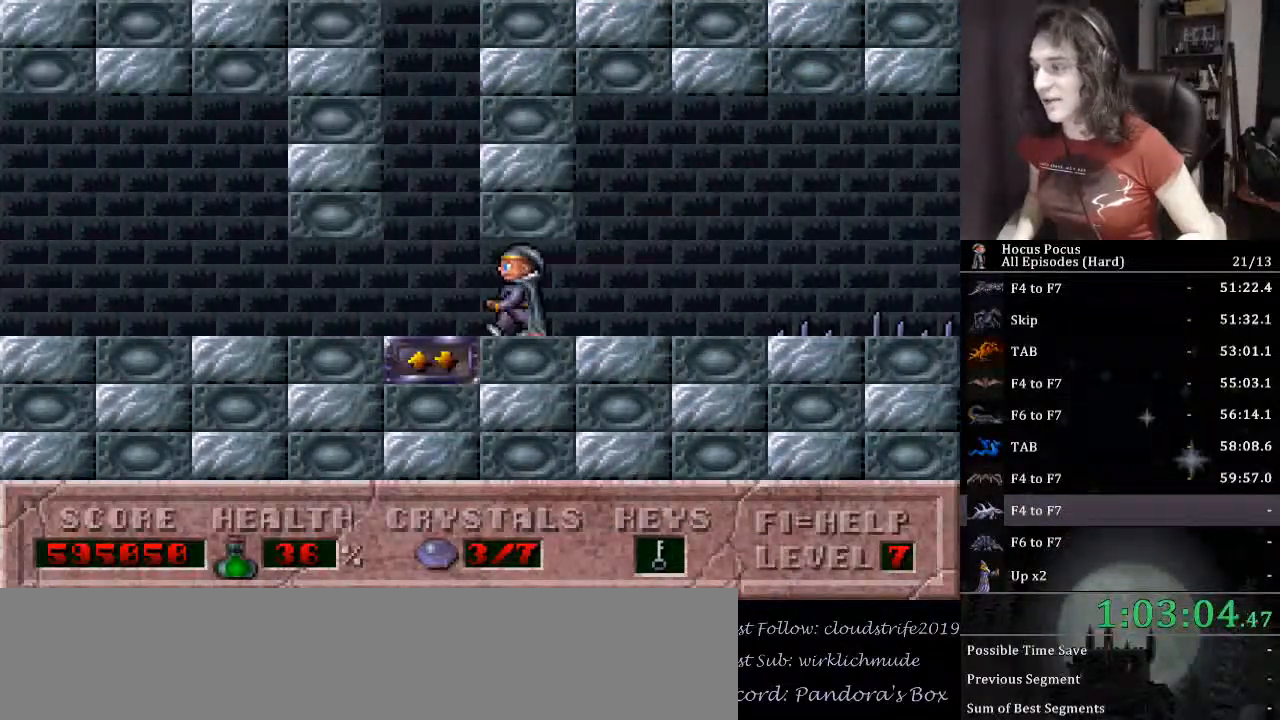
{"keys": ["left"], "events": []}
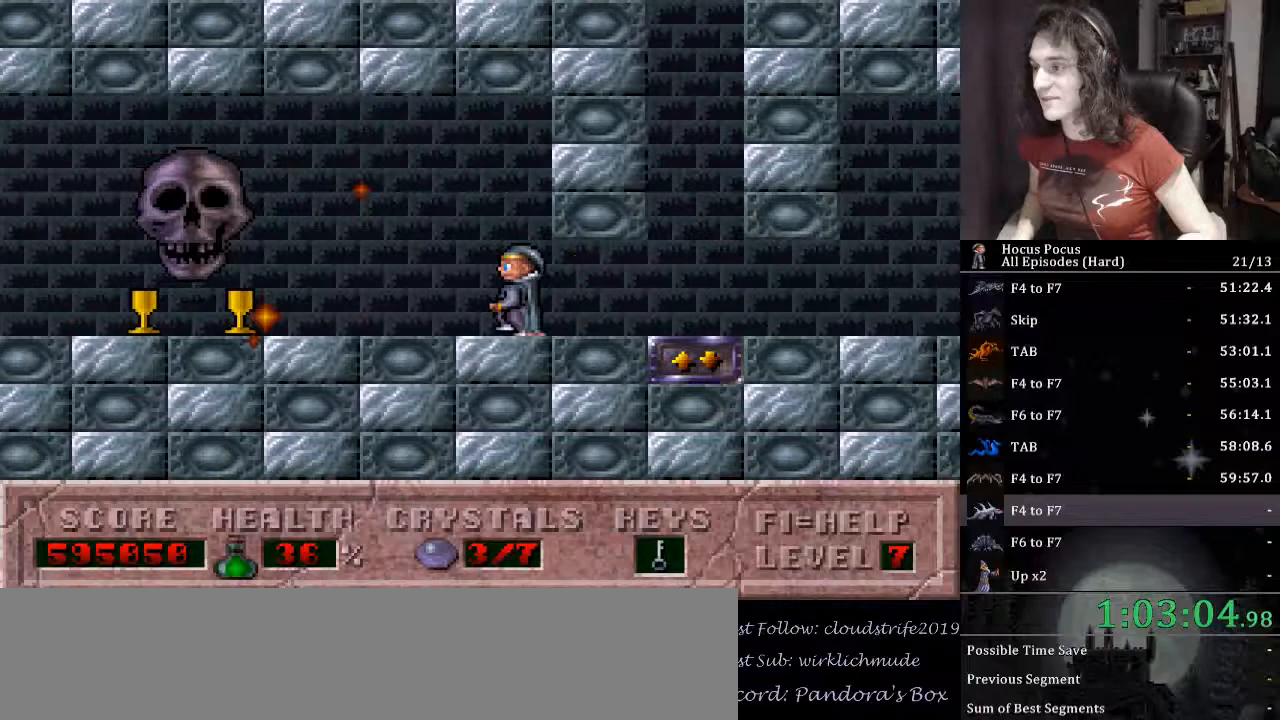
{"keys": ["right"], "events": [[300, "right", "down"], [367, "left", "up"]]}
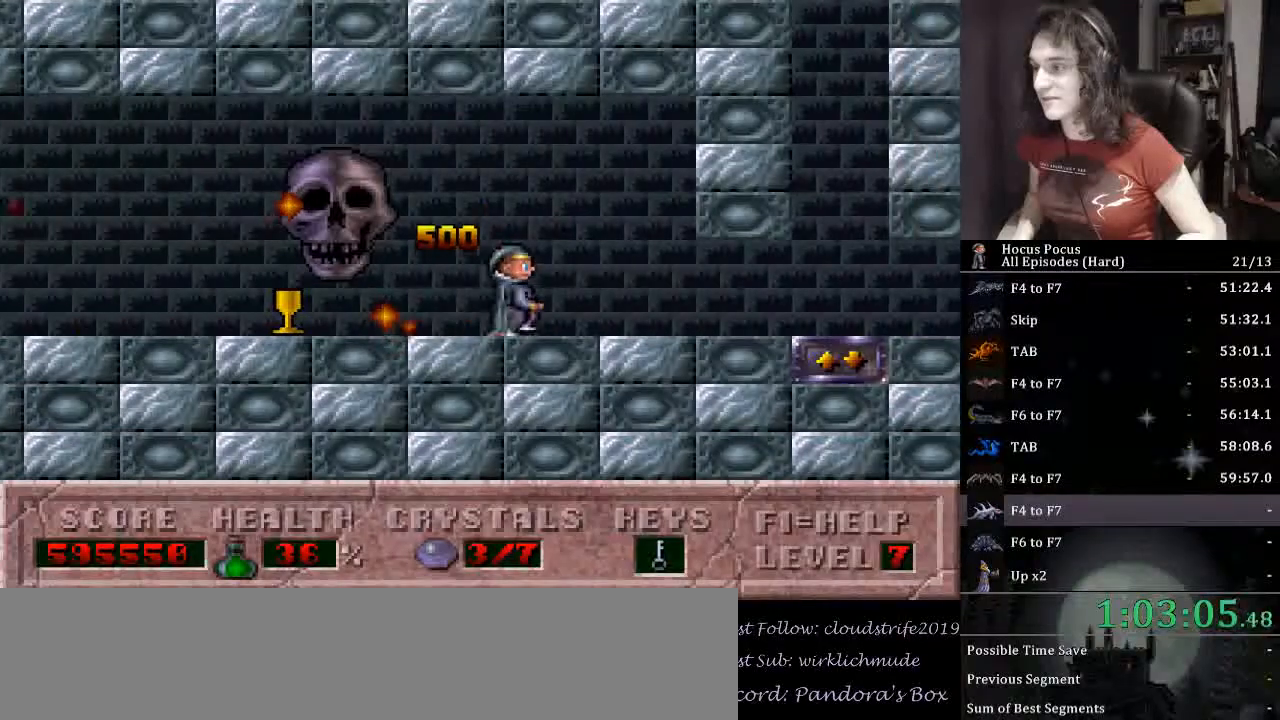
{"keys": ["alt_l"], "events": [[367, "left", "down"], [400, "right", "up"], [467, "alt_l", "down"], [467, "left", "up"]]}
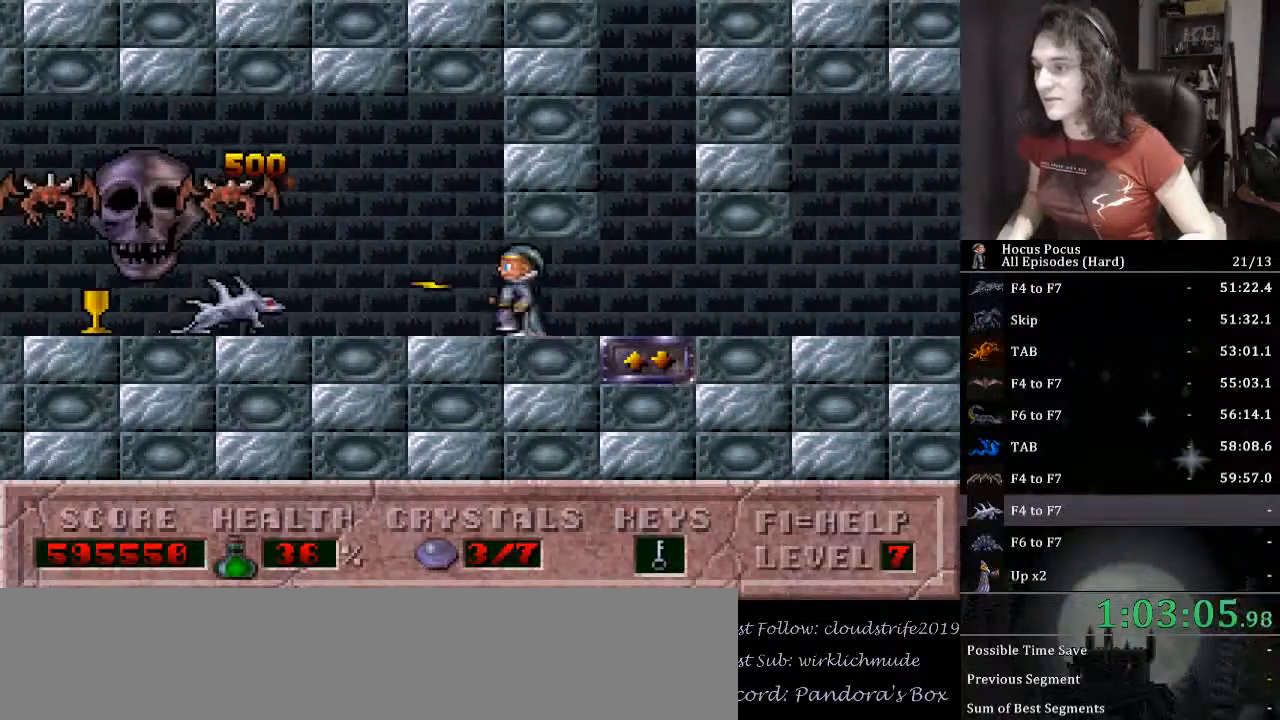
{"keys": [], "events": [[67, "alt_l", "up"], [100, "alt_l", "down"], [200, "alt_l", "up"], [233, "alt_l", "down"], [300, "alt_l", "up"], [333, "alt_l", "down"], [367, "alt_l", "up"], [433, "alt_l", "down"], [467, "alt_l", "up"]]}
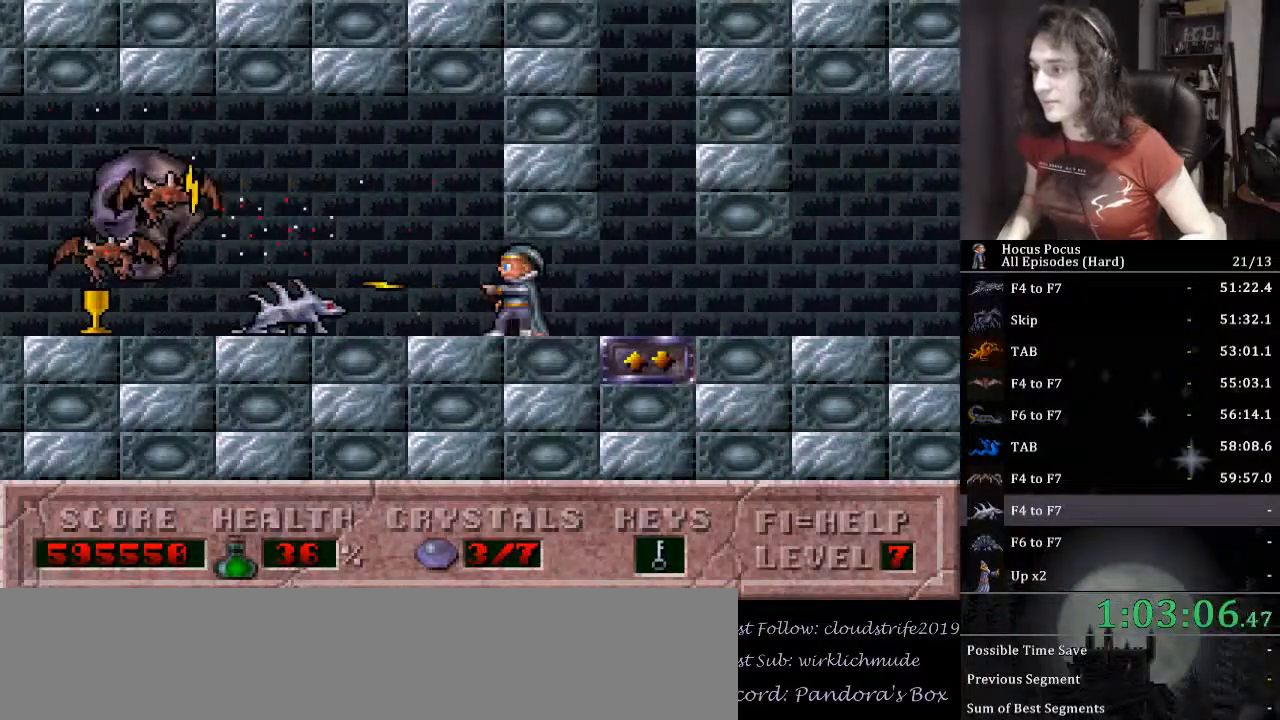
{"keys": ["alt_l"], "events": [[33, "alt_l", "down"], [67, "alt_l", "up"], [100, "alt_l", "down"], [333, "alt_l", "up"], [400, "alt_l", "down"], [433, "alt_l", "up"], [500, "alt_l", "down"]]}
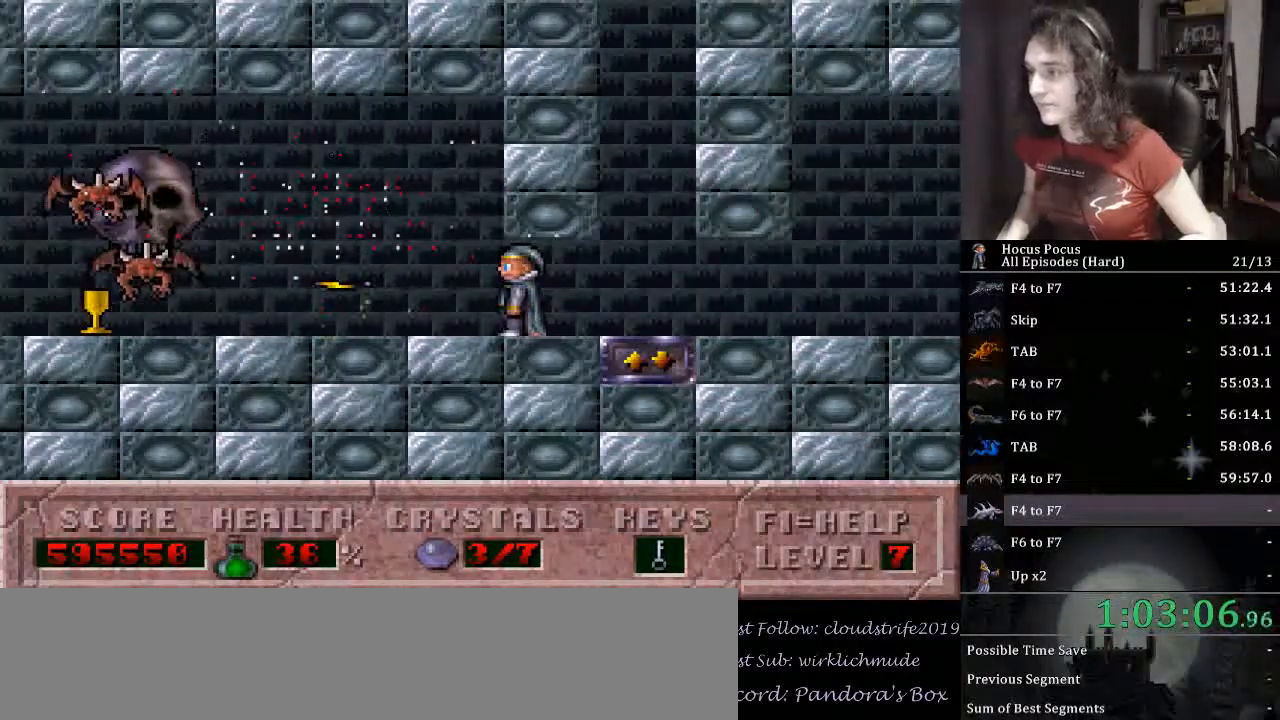
{"keys": ["alt_l", "left"], "events": [[400, "alt_l", "up"], [400, "left", "down"], [467, "alt_l", "down"]]}
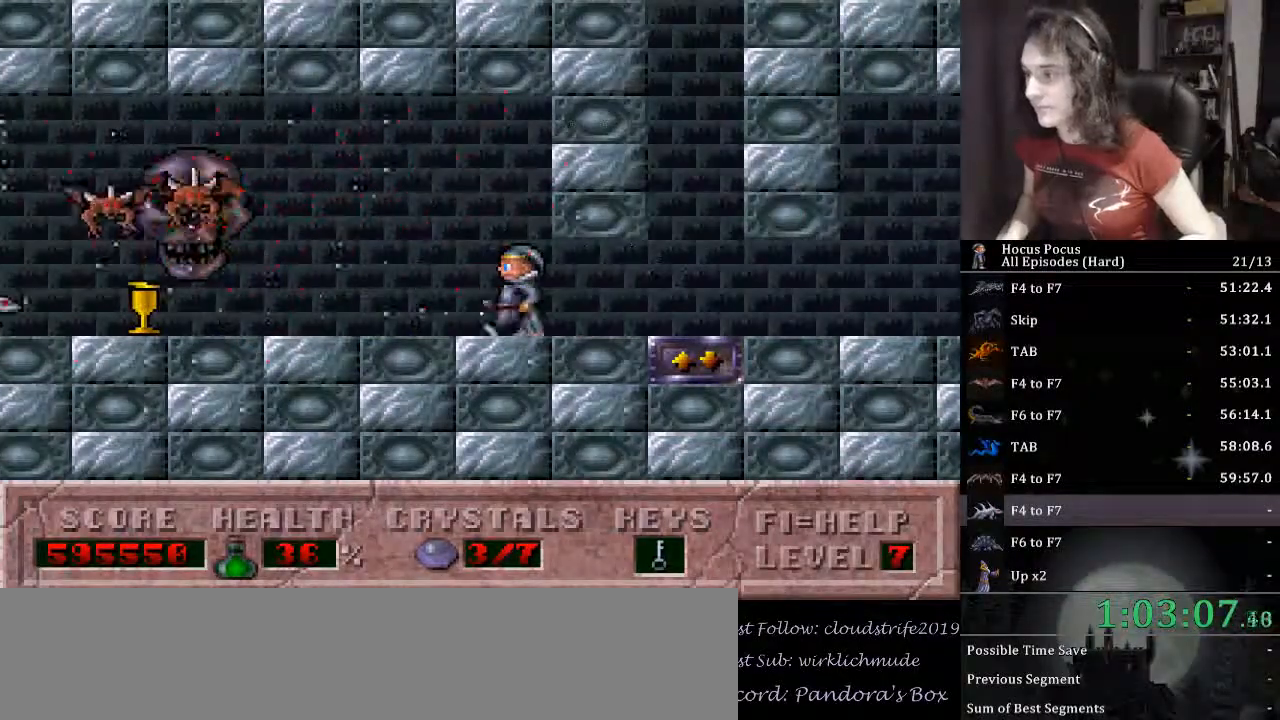
{"keys": ["alt_l"], "events": [[67, "alt_l", "up"], [100, "alt_l", "down"], [133, "alt_l", "up"], [233, "alt_l", "down"], [233, "left", "up"], [300, "alt_l", "up"], [333, "alt_l", "down"], [367, "alt_l", "up"], [433, "alt_l", "down"]]}
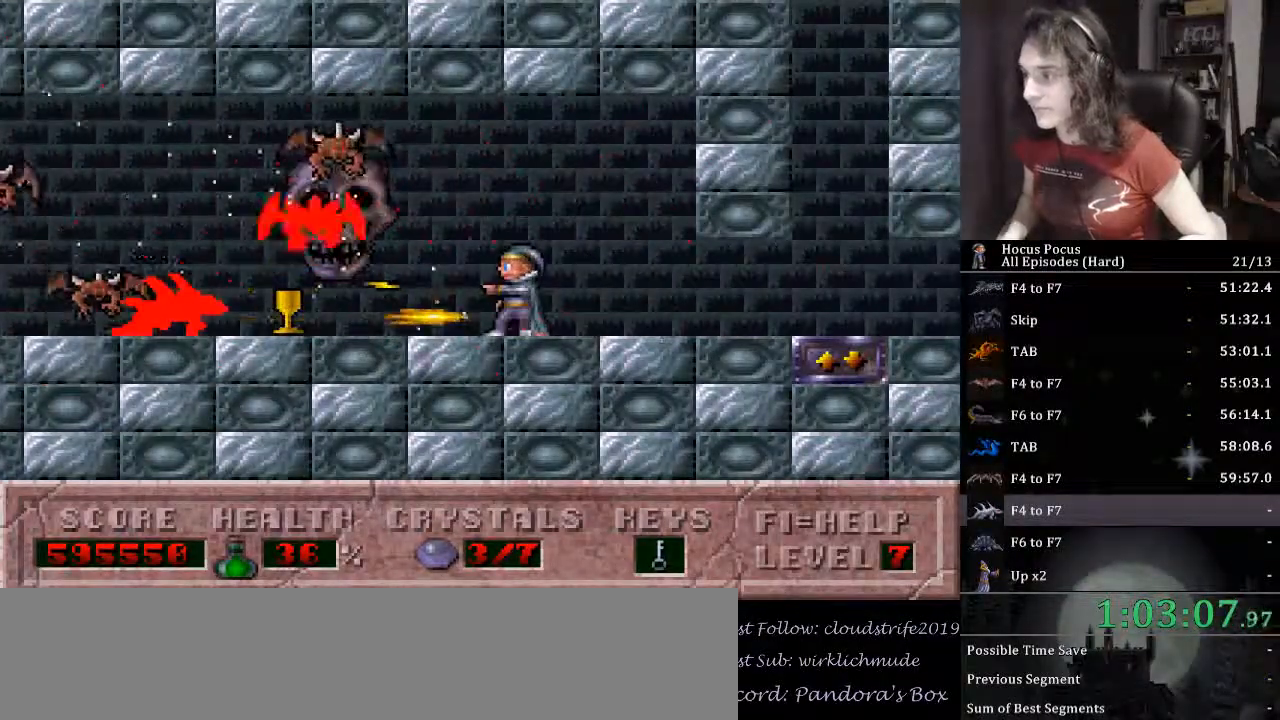
{"keys": ["right"], "events": [[100, "right", "down"], [167, "alt_l", "up"]]}
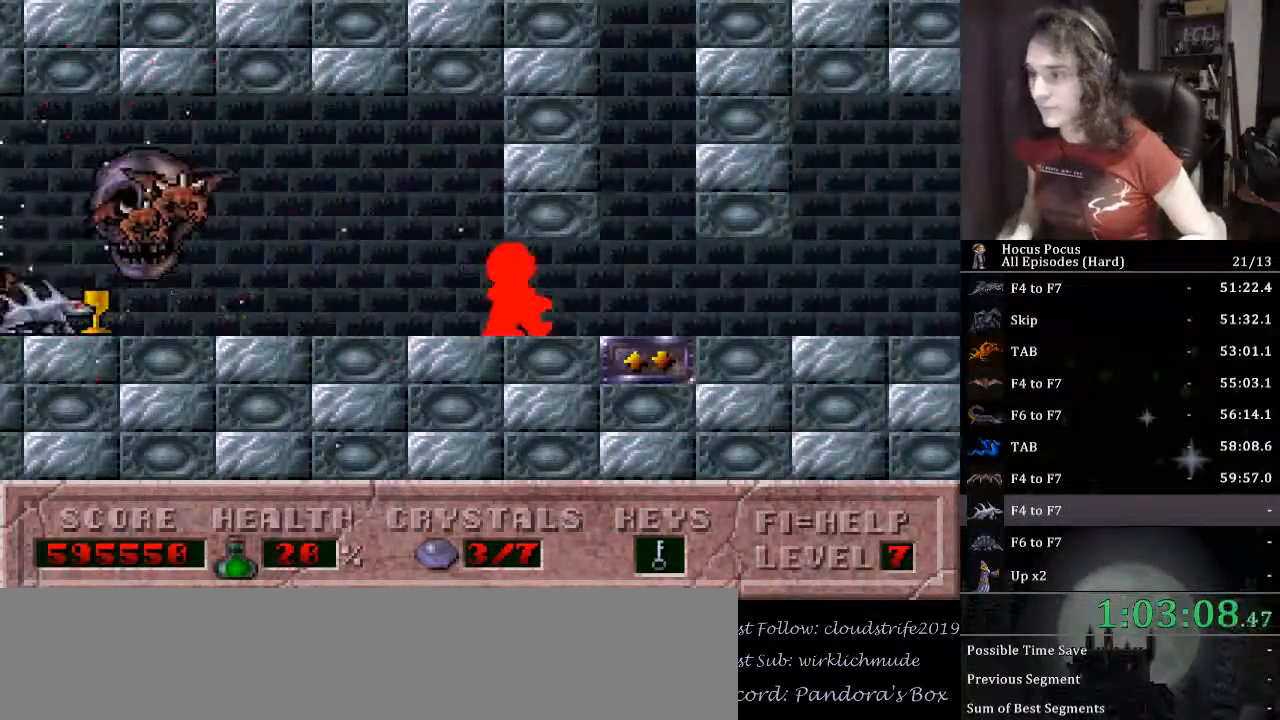
{"keys": ["right", "up"], "events": [[233, "up", "down"]]}
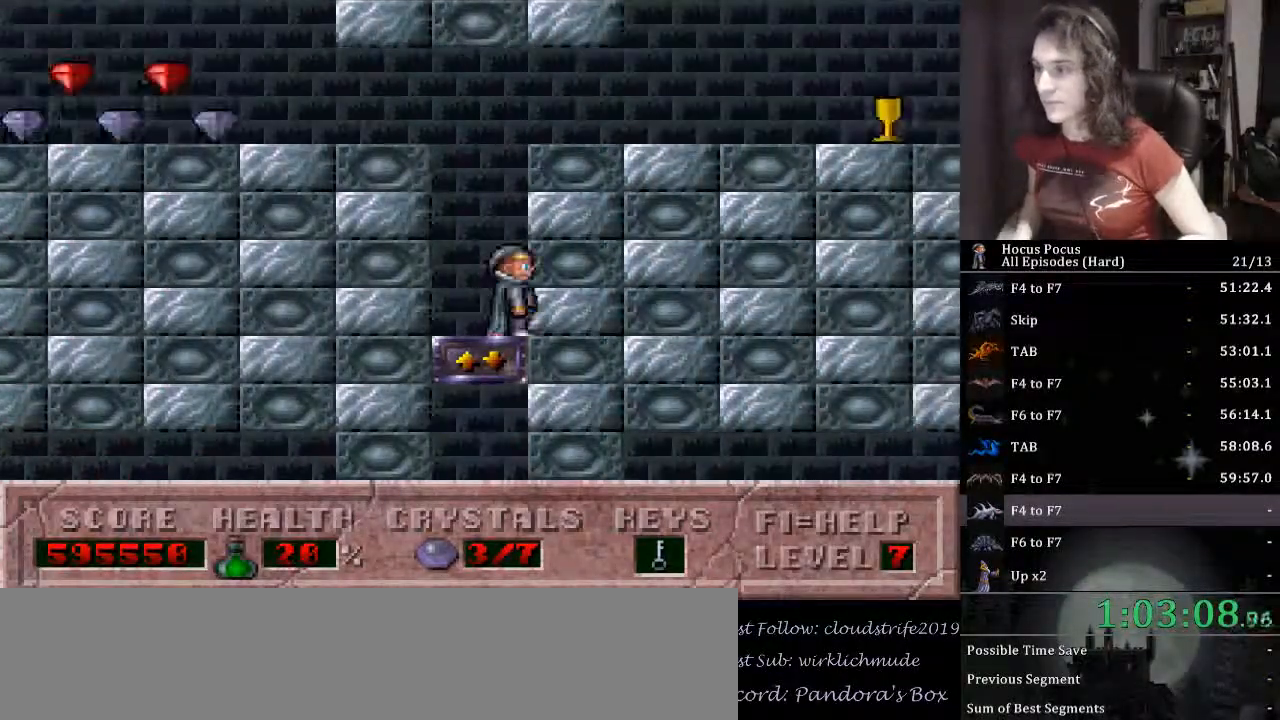
{"keys": ["right"], "events": [[333, "up", "up"]]}
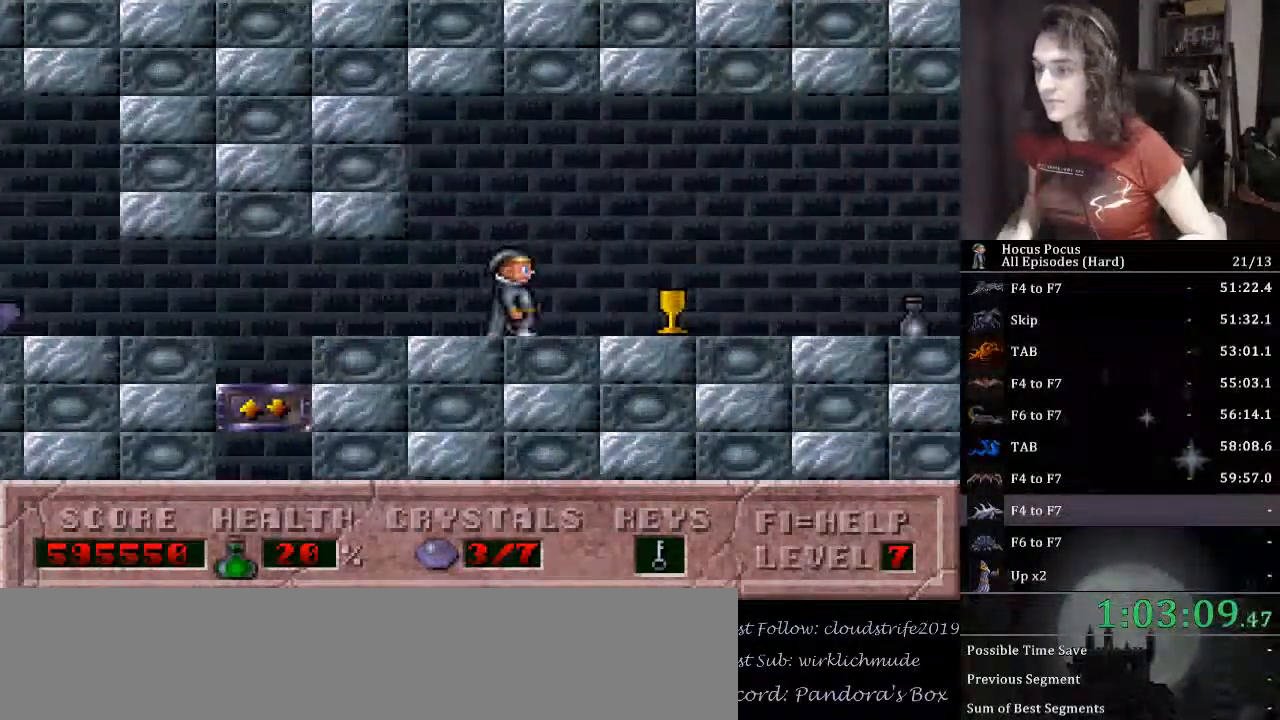
{"keys": ["right"], "events": []}
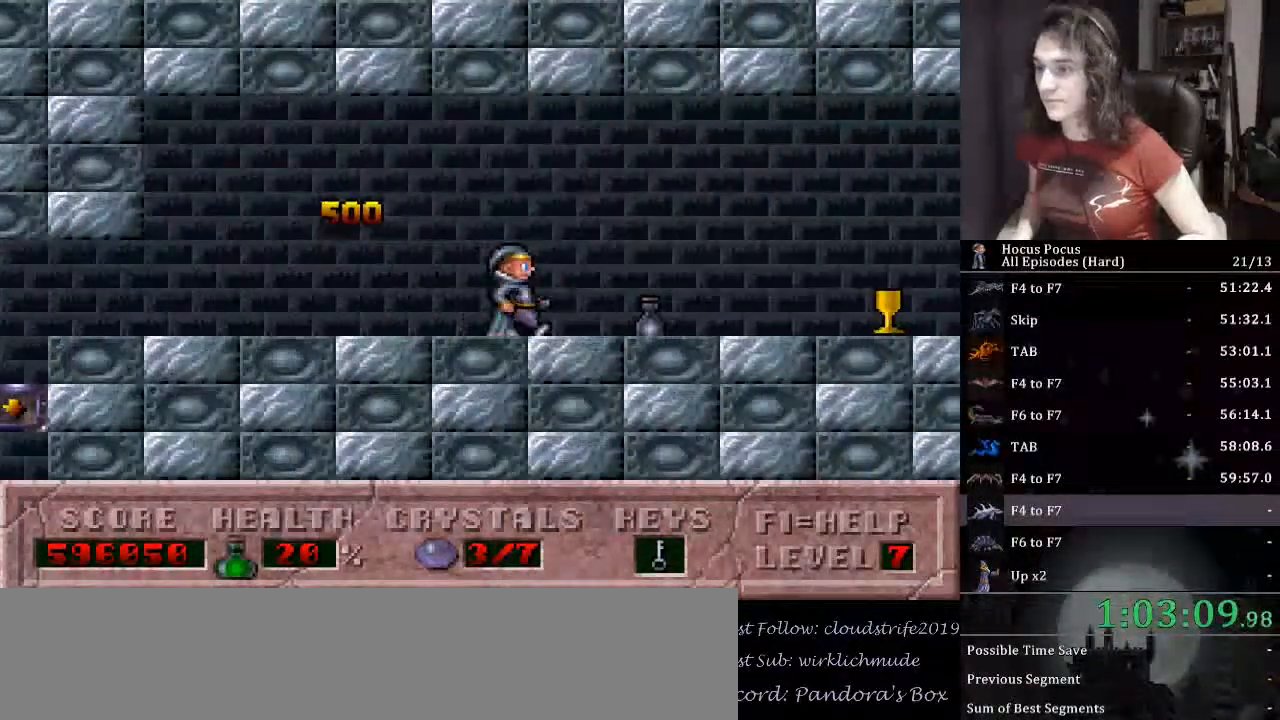
{"keys": ["right"], "events": [[367, "left", "down"], [467, "left", "up"]]}
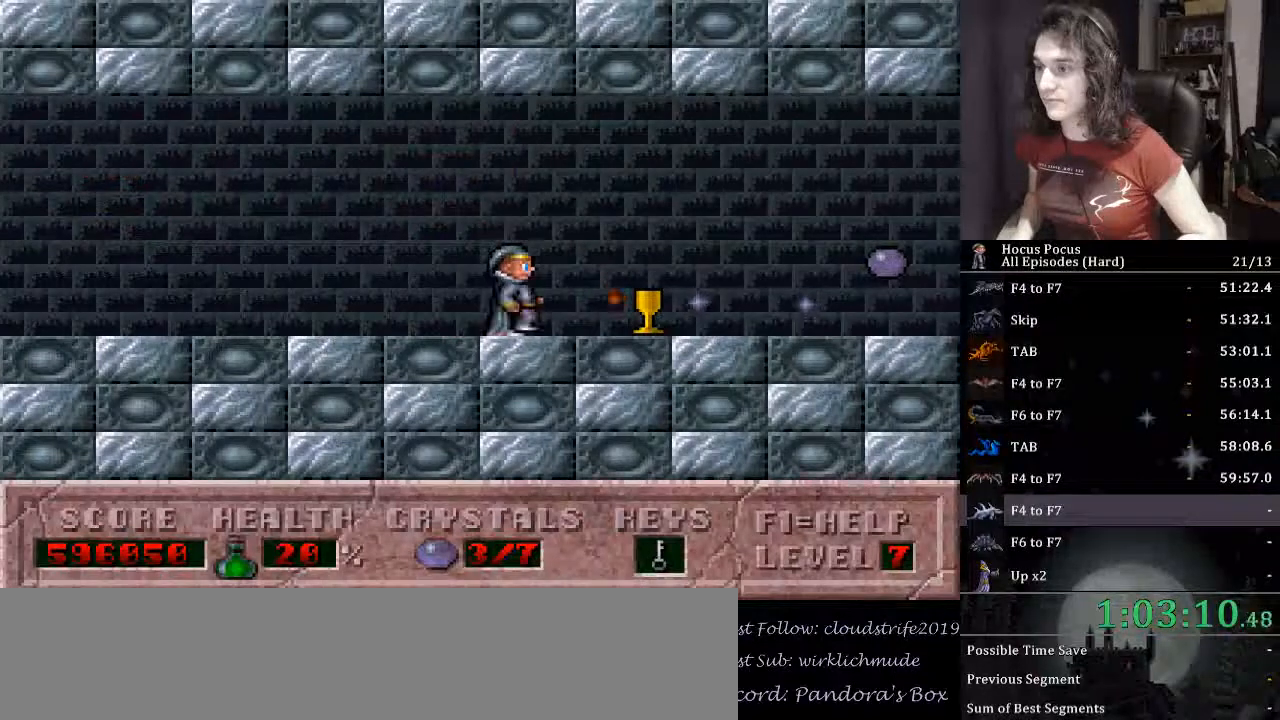
{"keys": ["left"], "events": [[133, "left", "down"], [200, "right", "up"]]}
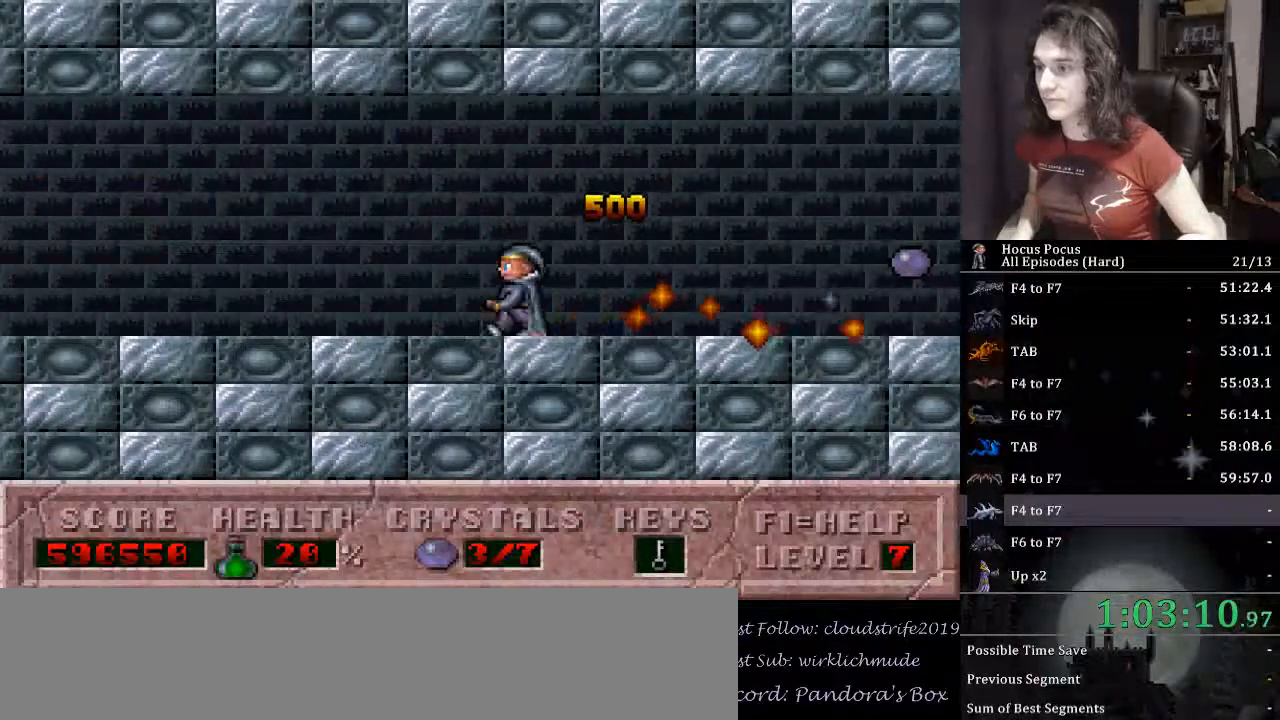
{"keys": ["right"], "events": [[167, "right", "down"], [200, "left", "up"], [300, "alt_l", "down"], [300, "right", "up"], [333, "alt_l", "up"], [333, "right", "down"]]}
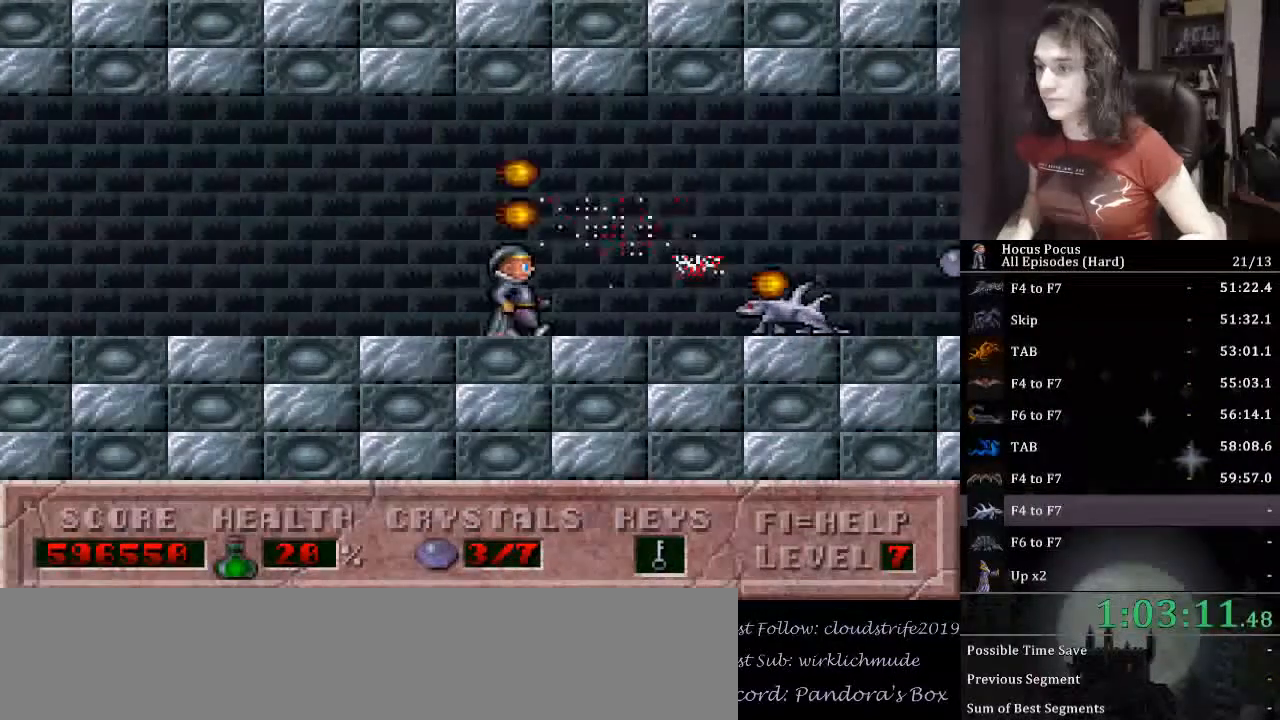
{"keys": ["right"], "events": []}
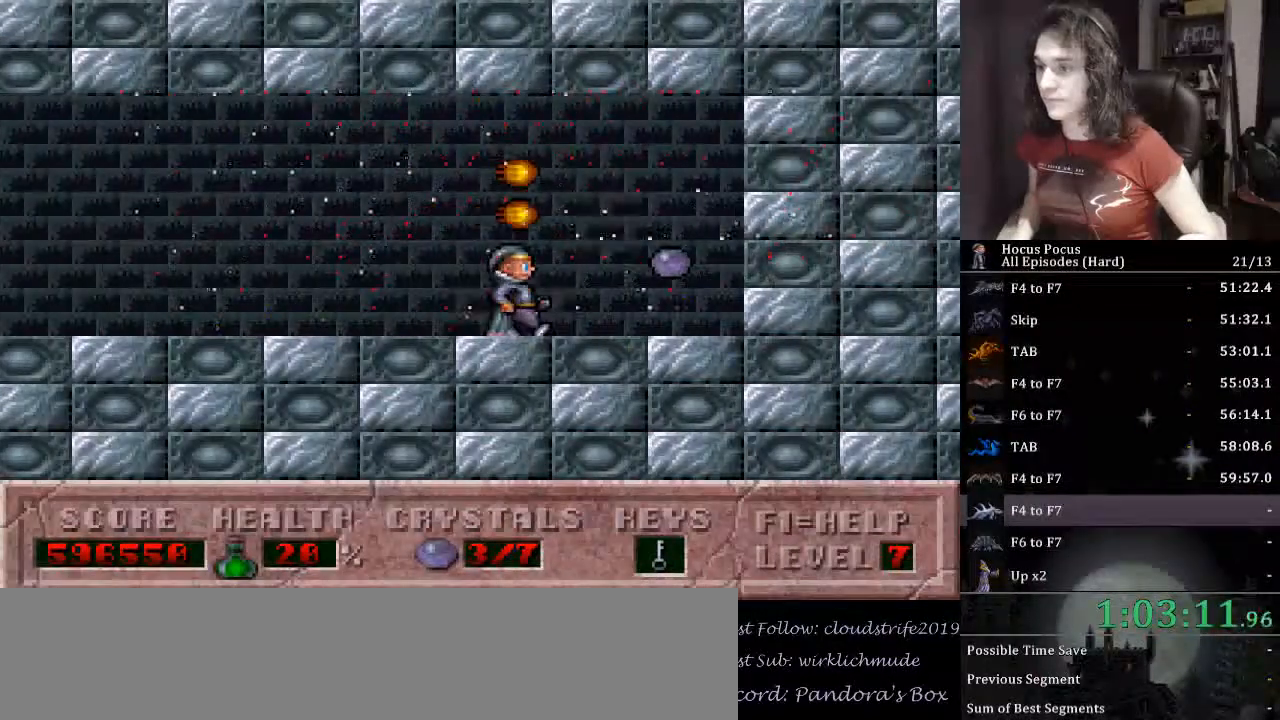
{"keys": ["left"], "events": [[133, "left", "down"], [200, "right", "up"]]}
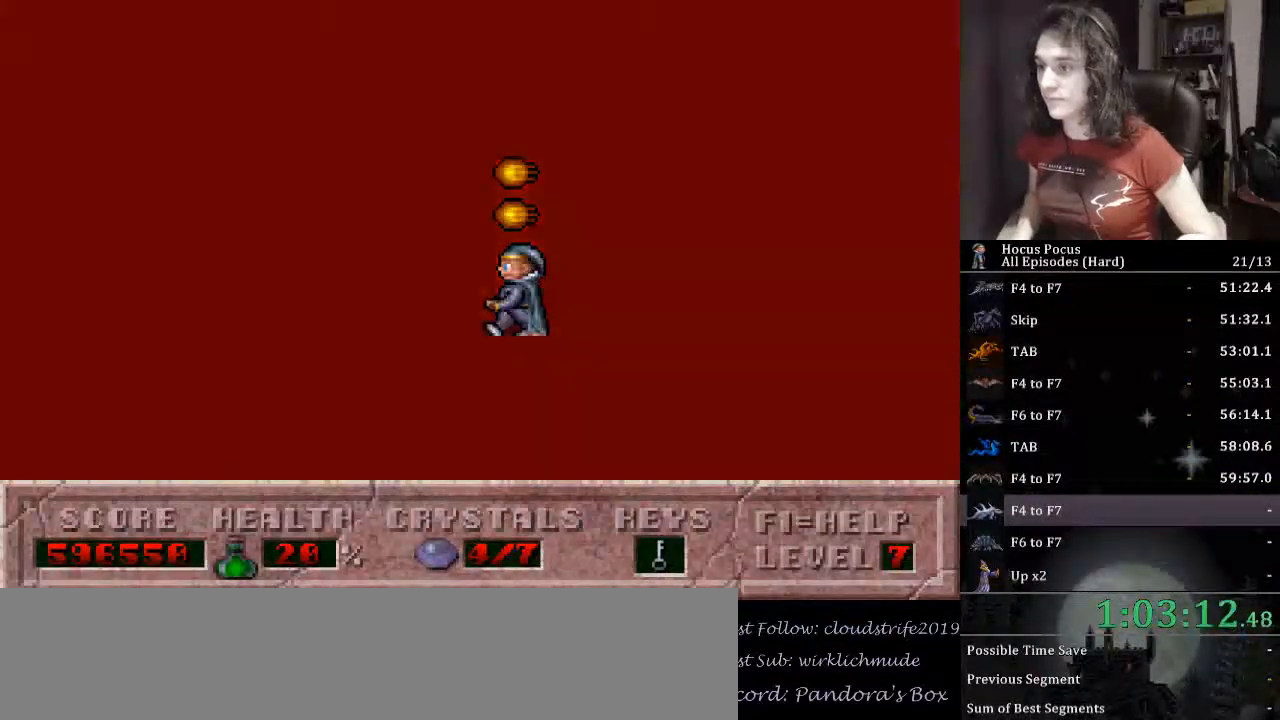
{"keys": ["left"], "events": []}
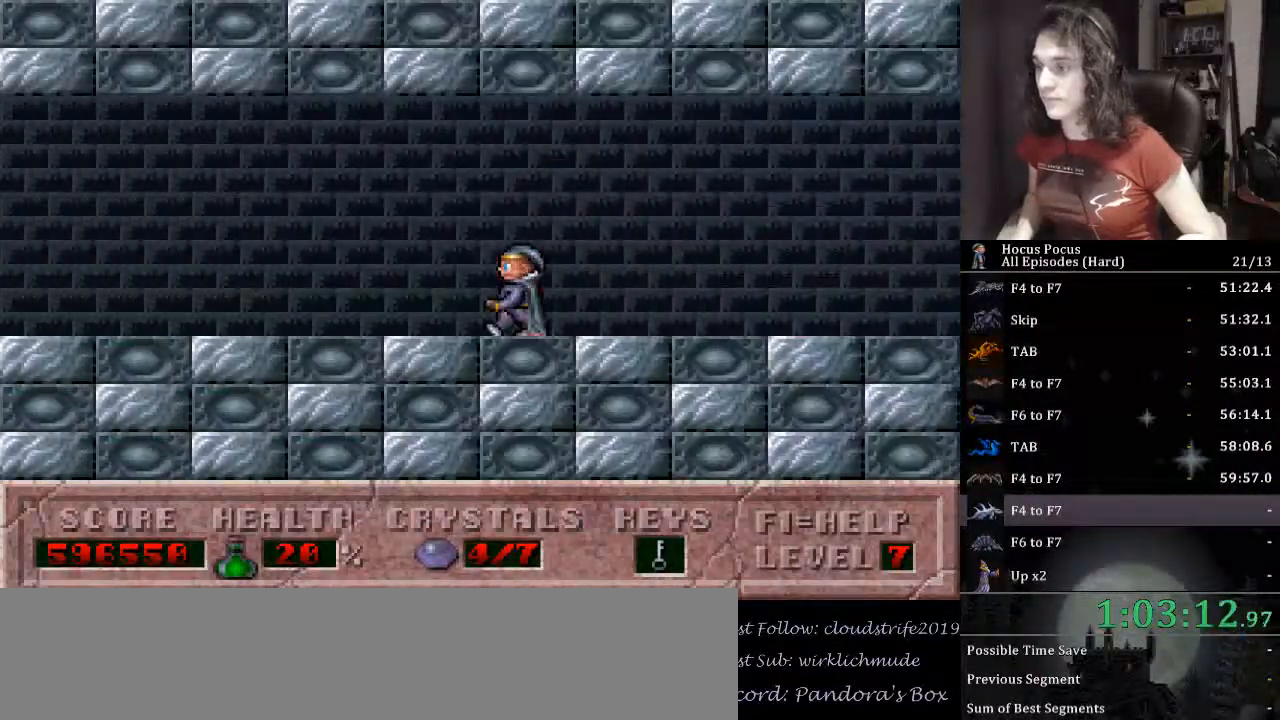
{"keys": ["left"], "events": []}
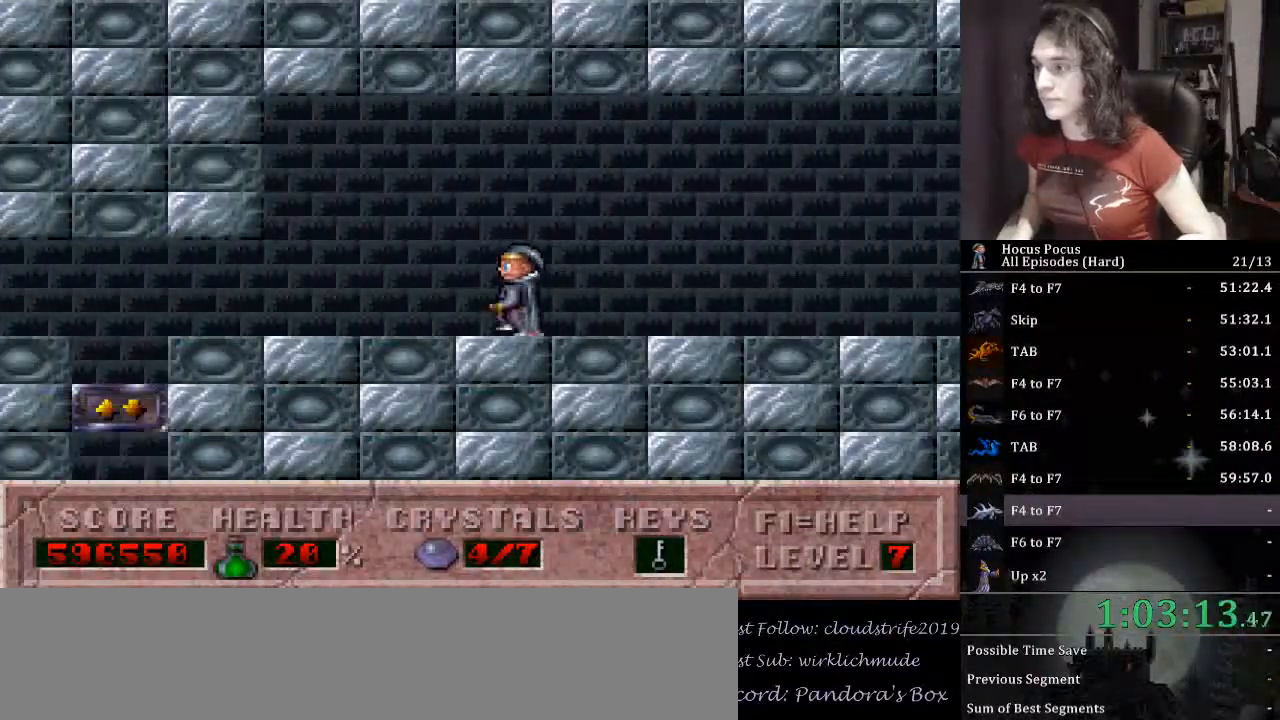
{"keys": ["left"], "events": []}
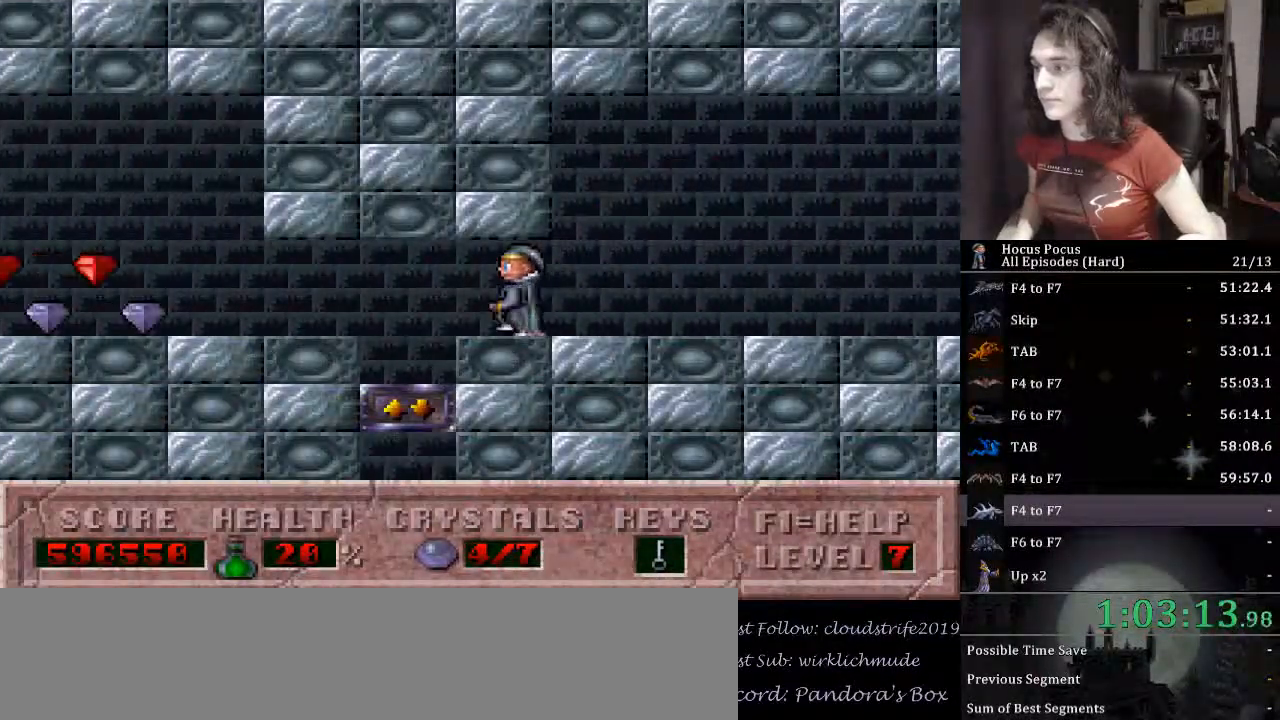
{"keys": ["down", "left"], "events": [[67, "down", "down"]]}
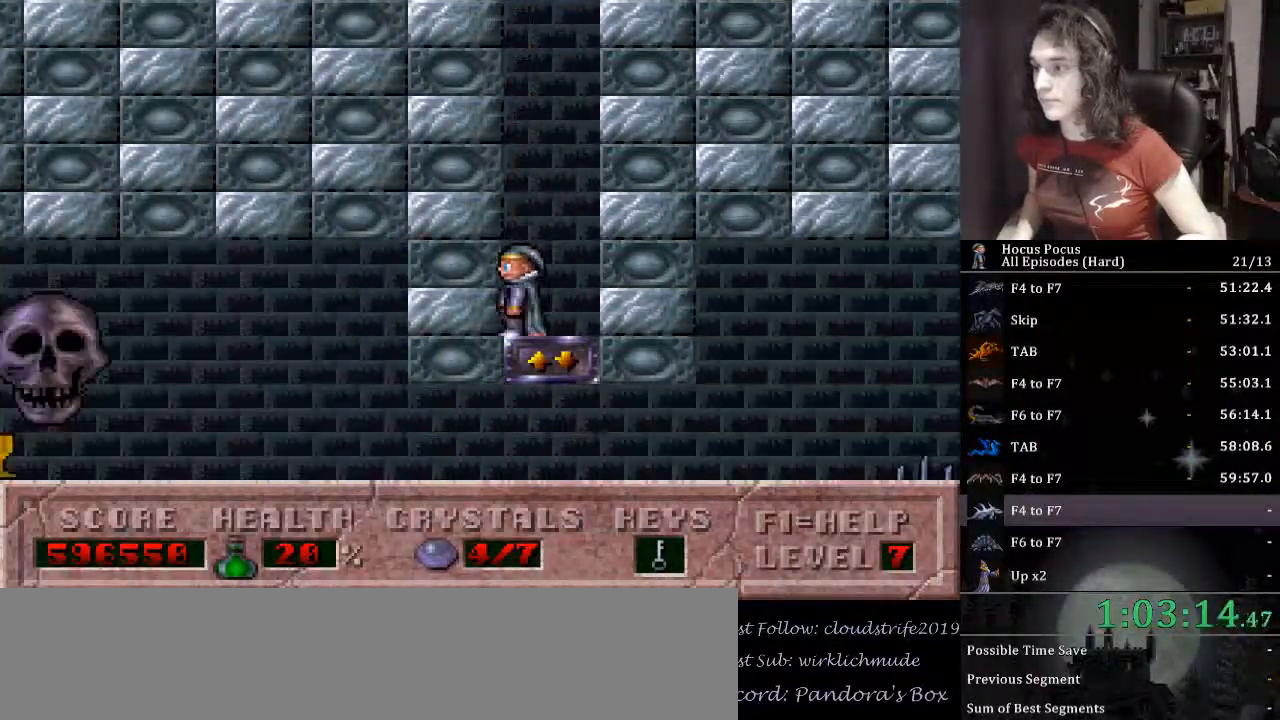
{"keys": ["left"], "events": [[267, "down", "up"]]}
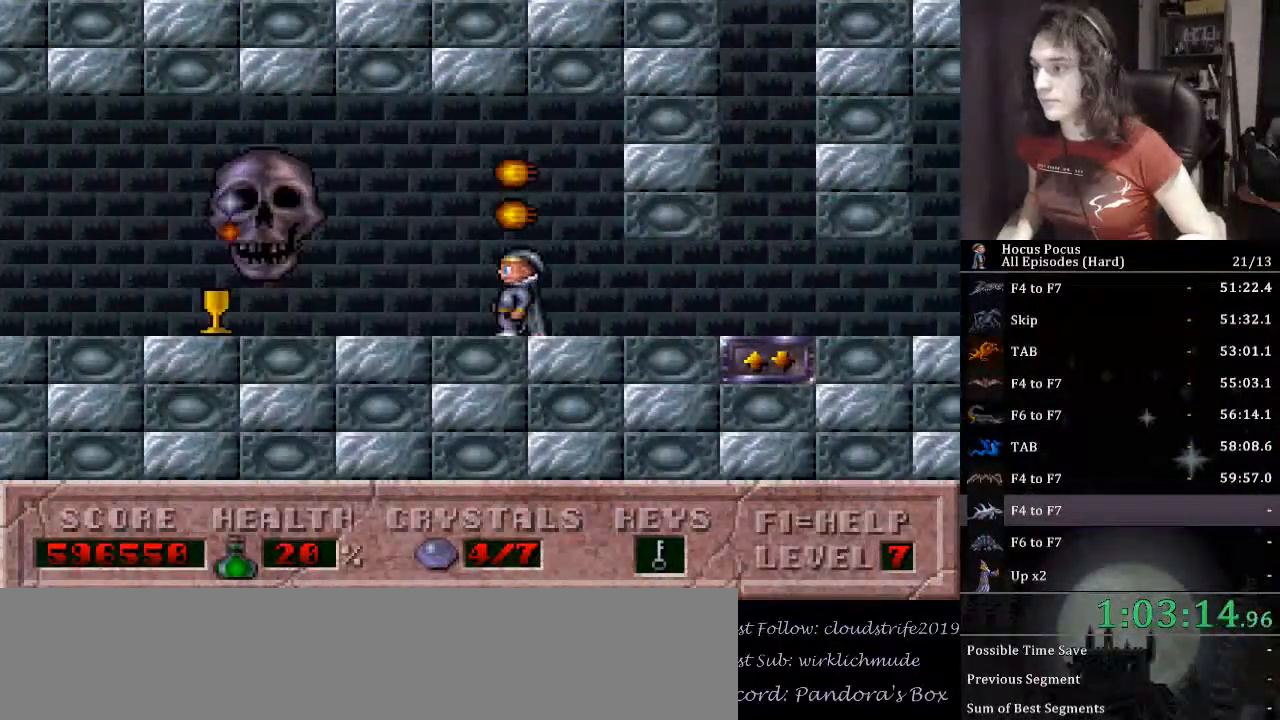
{"keys": [], "events": [[333, "left", "up"]]}
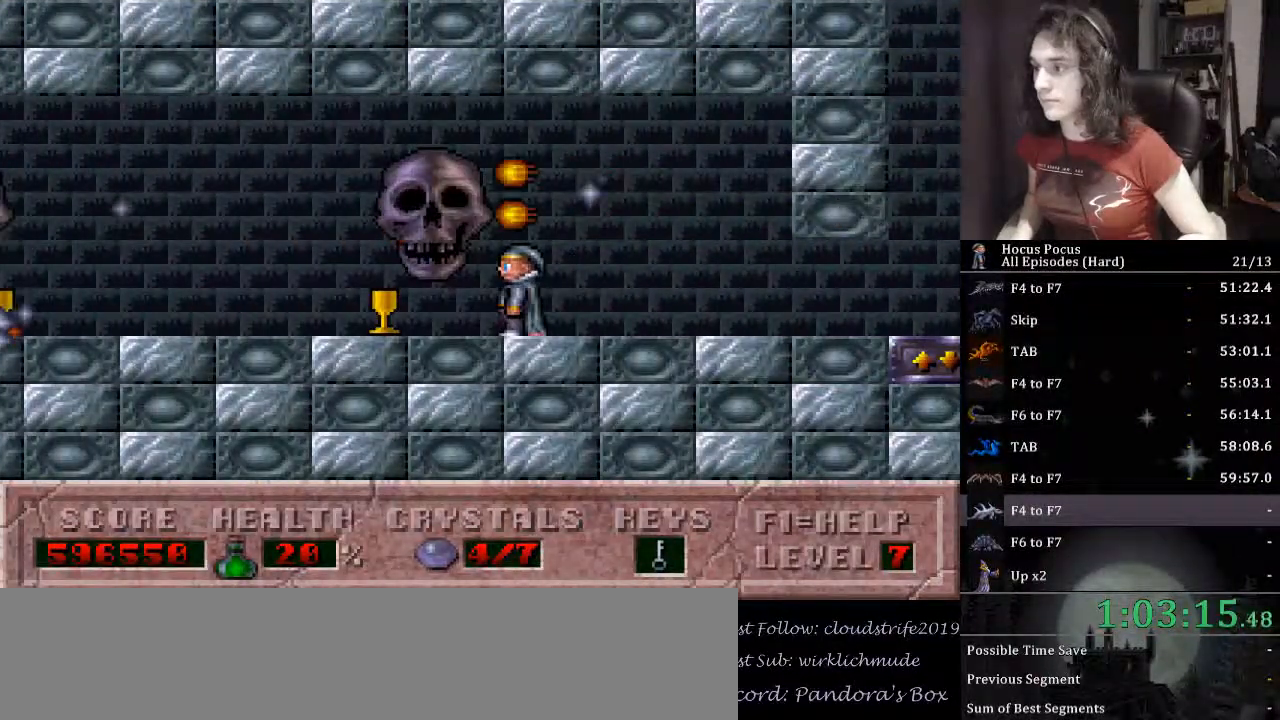
{"keys": ["right"], "events": [[133, "right", "down"]]}
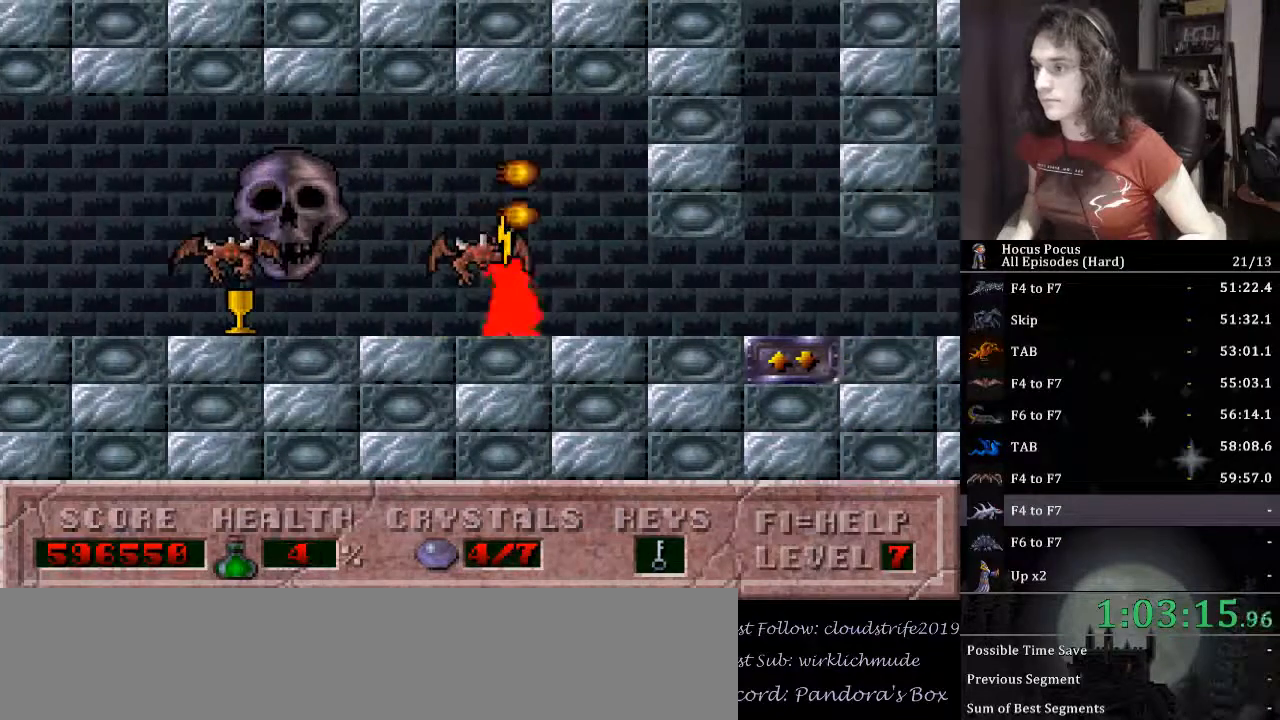
{"keys": ["alt_l"], "events": [[333, "left", "down"], [400, "right", "up"], [433, "alt_l", "down"], [500, "left", "up"]]}